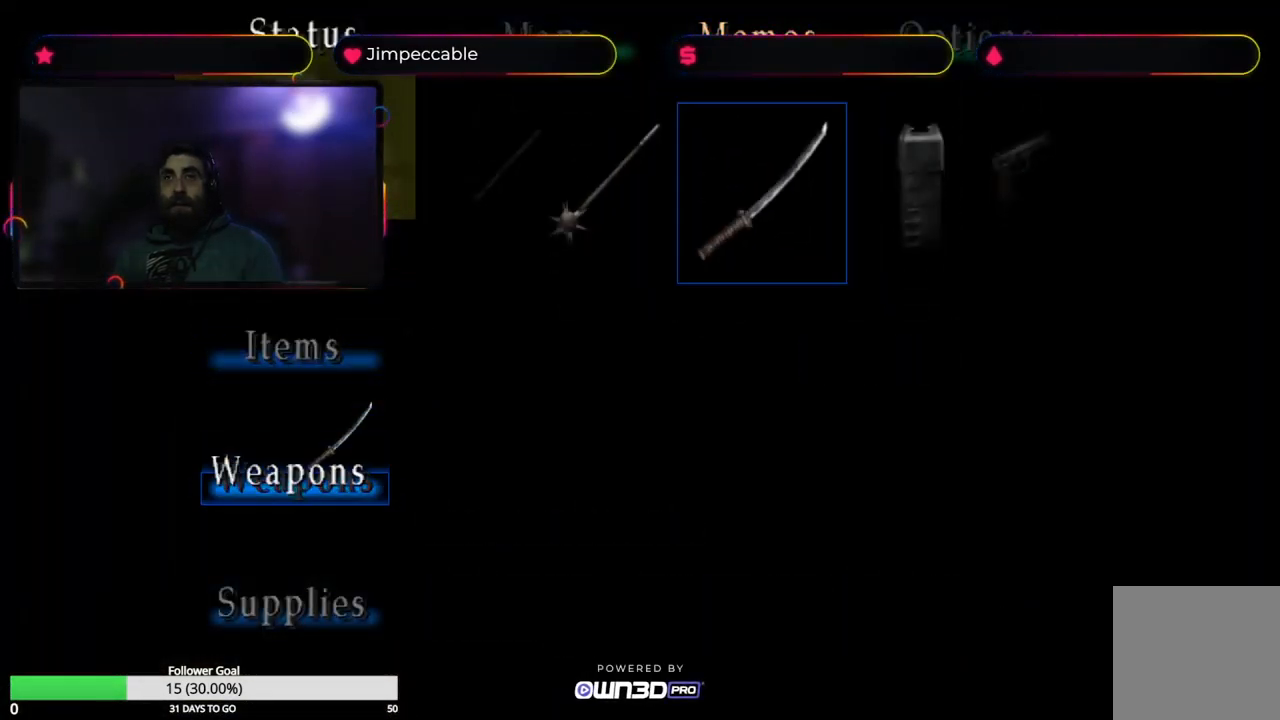
Gameplay with a controller (Xbox layout); each line is a JSON object with the inputs held at the frame after it. "events" lists button and stick changes between this image and that frame as [ms after this image, input, new state], when the widget could be followed in between.
{"buttons": [], "left_stick": "center", "right_stick": "center", "events": []}
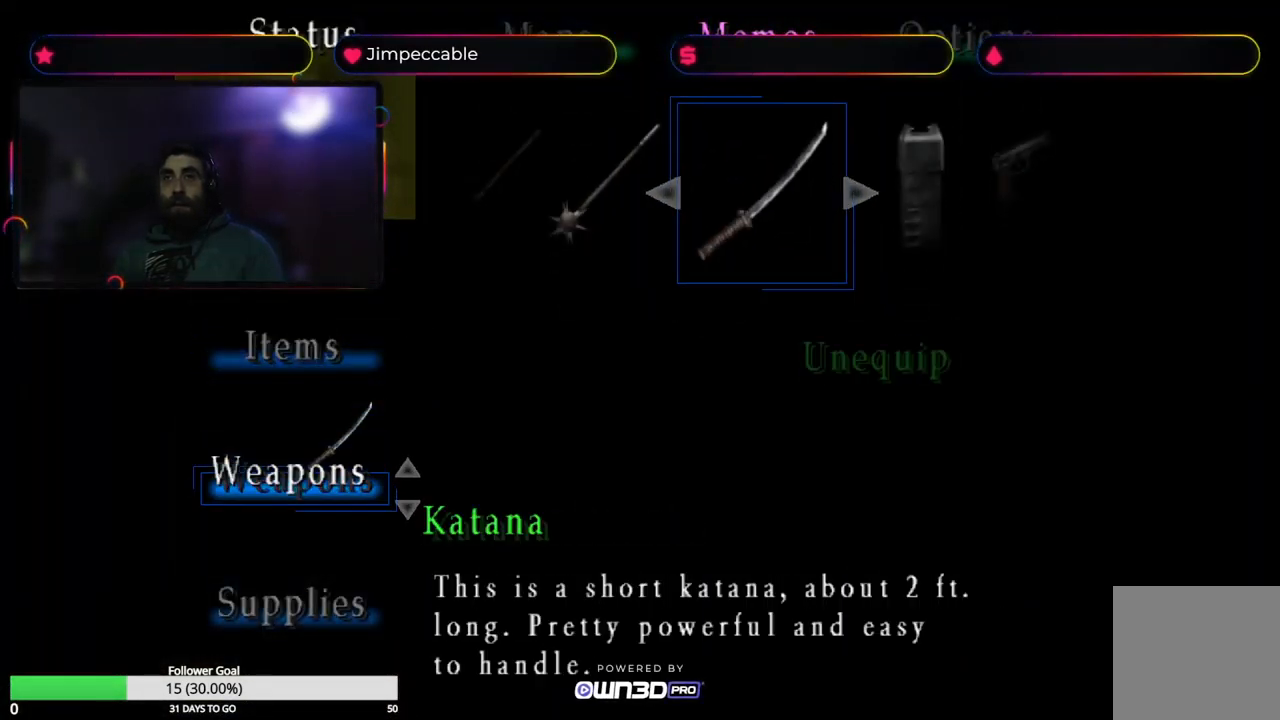
{"buttons": [], "left_stick": "center", "right_stick": "center", "events": [[100, "left_stick", "down"], [300, "left_stick", "center"]]}
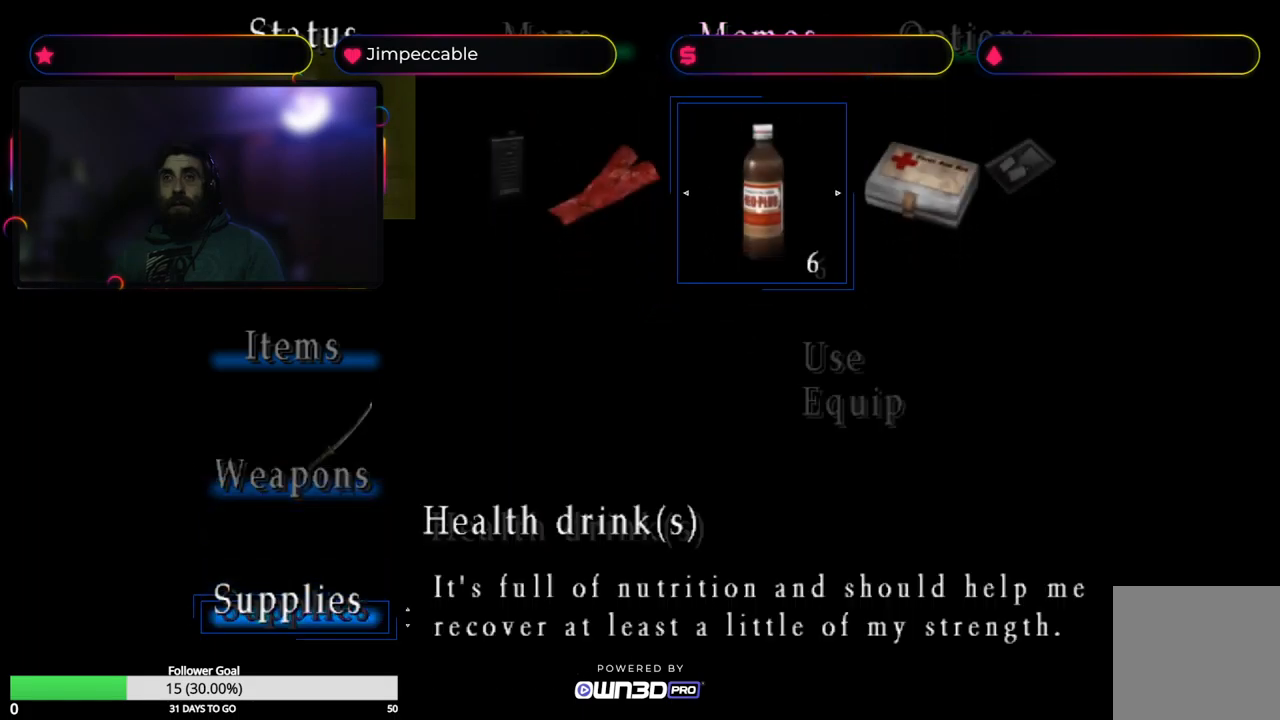
{"buttons": [], "left_stick": "right", "right_stick": "center", "events": [[417, "left_stick", "right"]]}
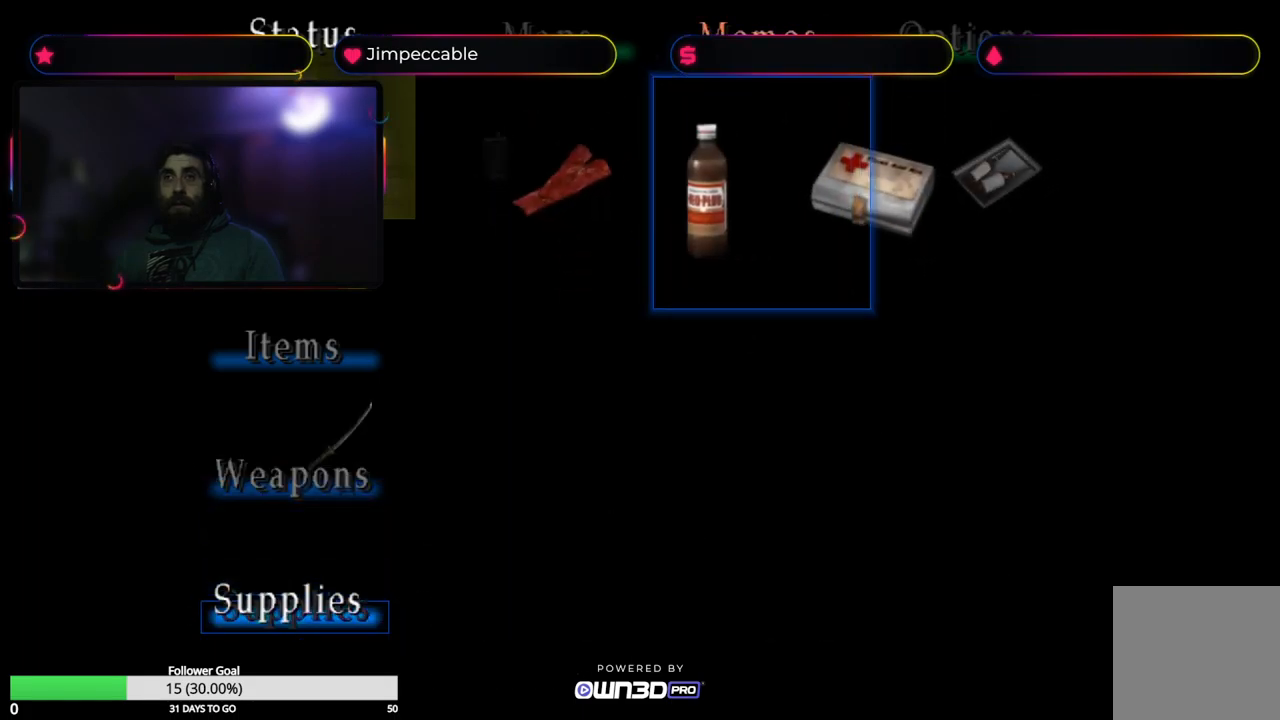
{"buttons": [], "left_stick": "right", "right_stick": "center", "events": [[117, "left_stick", "center"], [483, "left_stick", "right"]]}
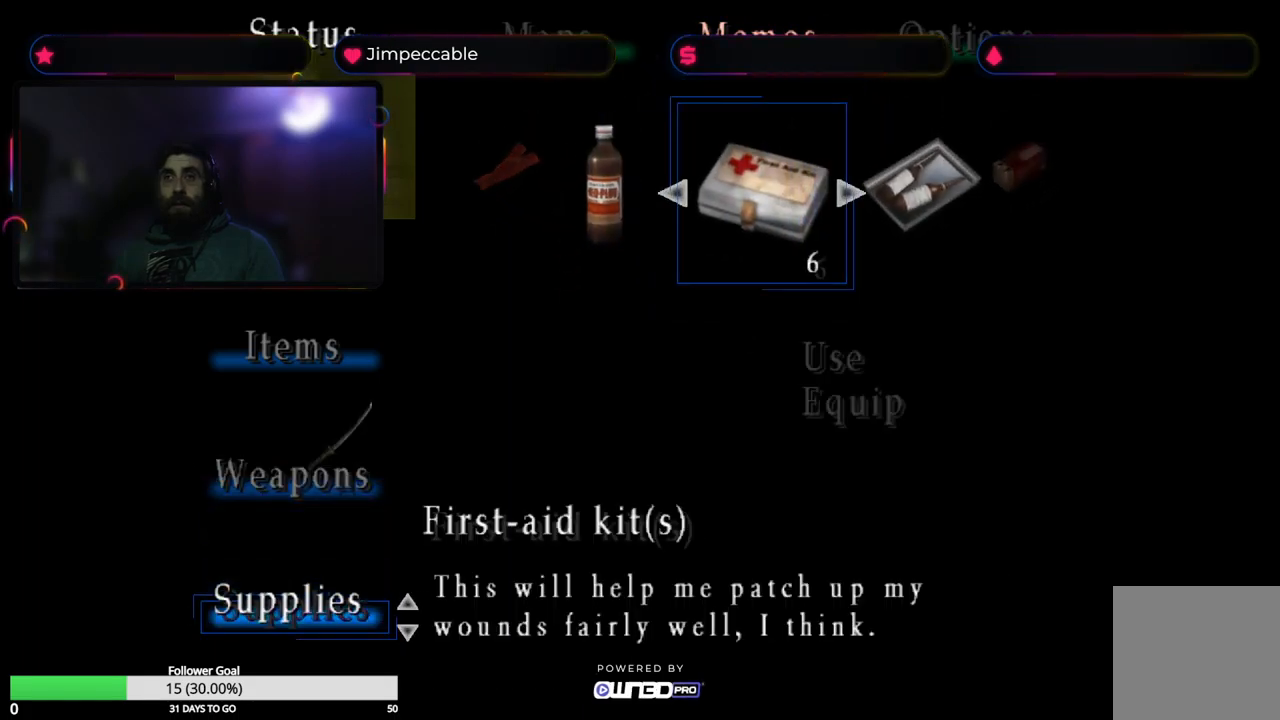
{"buttons": [], "left_stick": "left", "right_stick": "center", "events": [[100, "left_stick", "center"], [450, "left_stick", "left"]]}
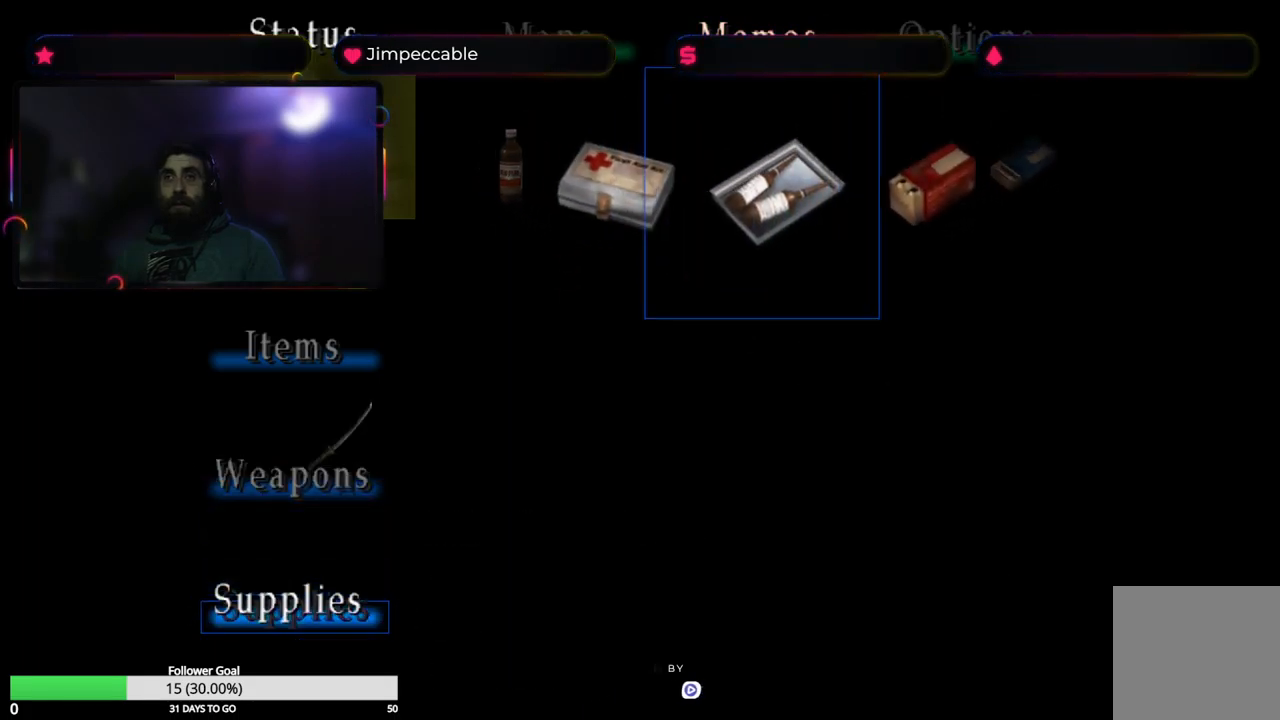
{"buttons": [], "left_stick": "left", "right_stick": "center", "events": [[200, "left_stick", "center"], [333, "left_stick", "left"]]}
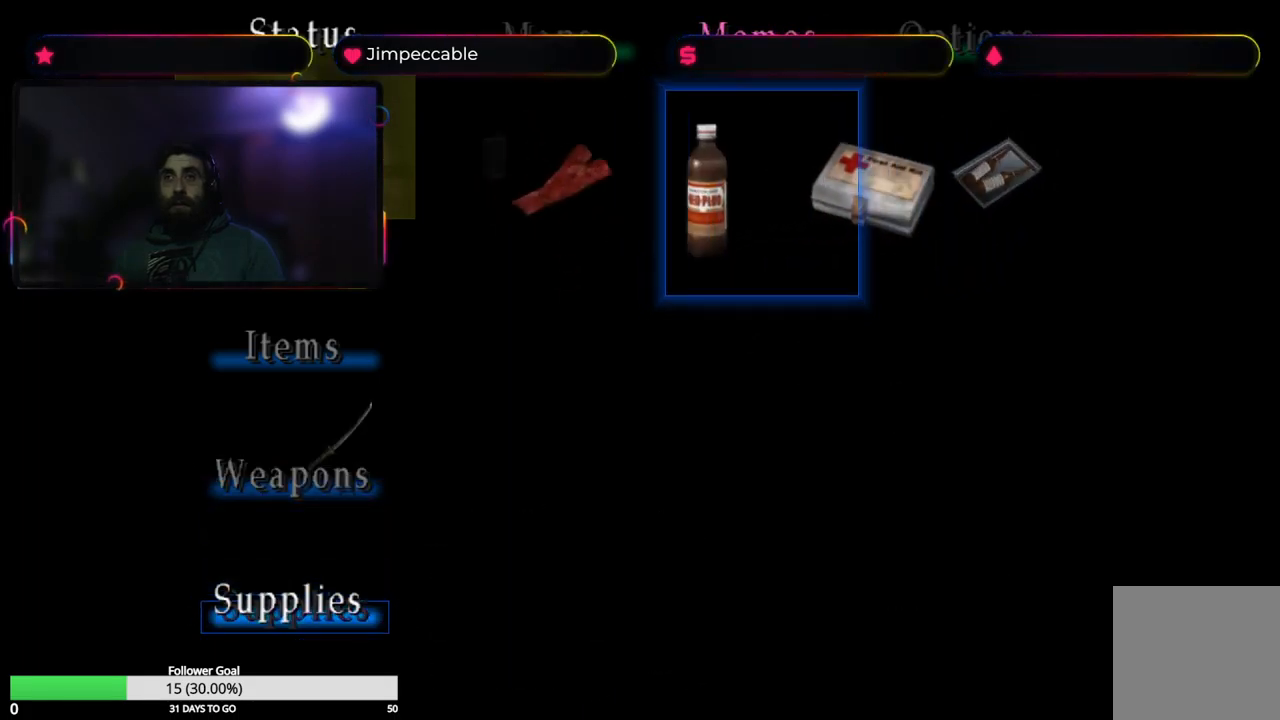
{"buttons": [], "left_stick": "center", "right_stick": "center", "events": [[100, "left_stick", "center"]]}
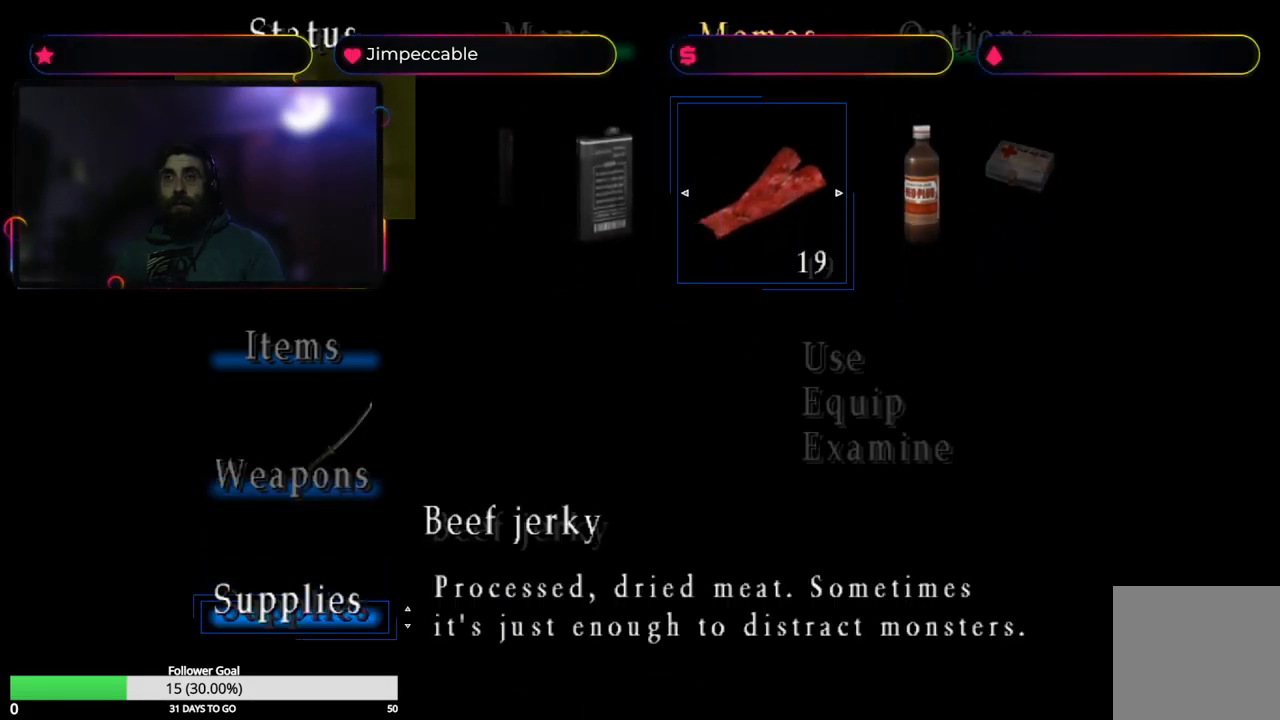
{"buttons": [], "left_stick": "center", "right_stick": "center", "events": [[167, "left_stick", "right"], [250, "left_stick", "center"]]}
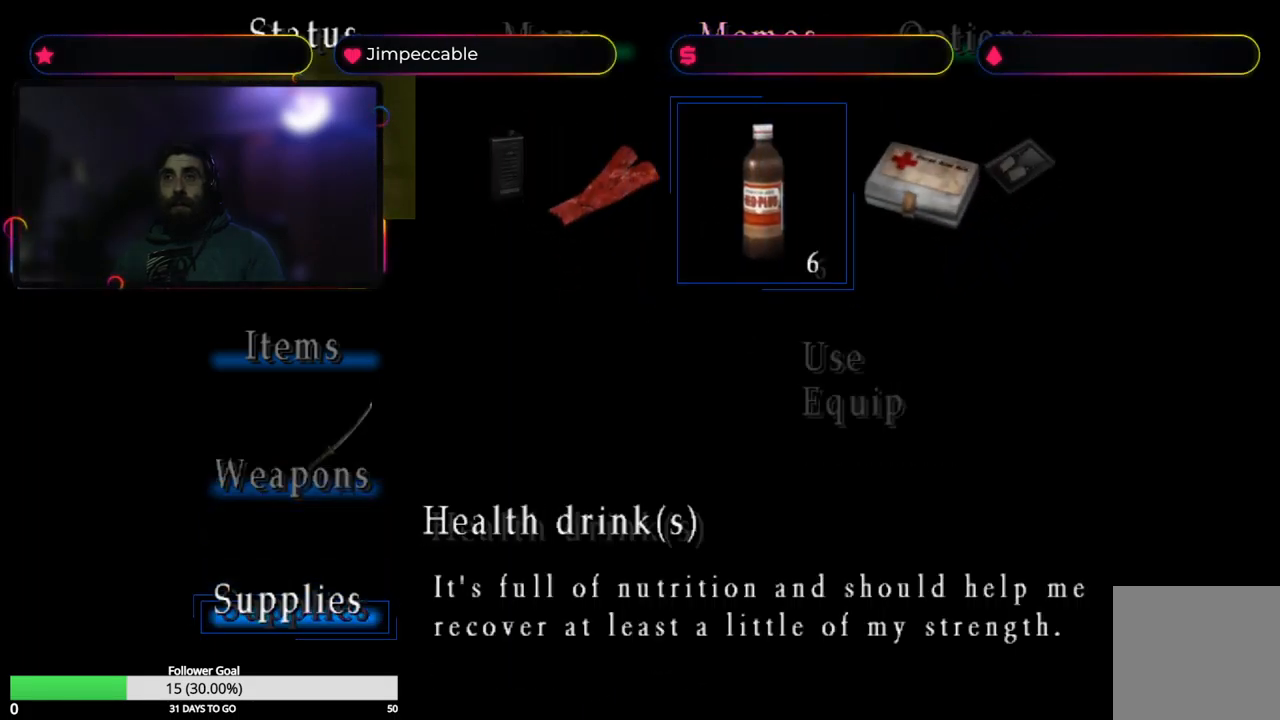
{"buttons": ["A"], "left_stick": "center", "right_stick": "center", "events": [[483, "A", "down"]]}
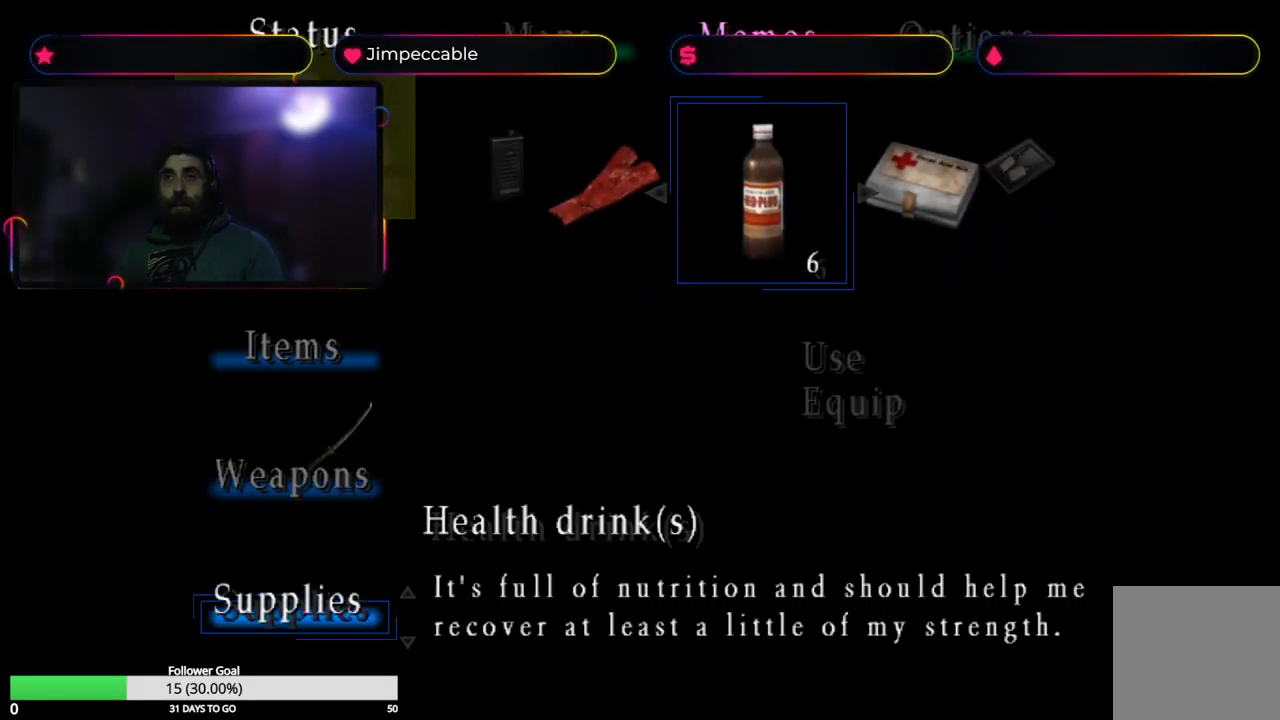
{"buttons": [], "left_stick": "center", "right_stick": "center", "events": [[100, "A", "up"]]}
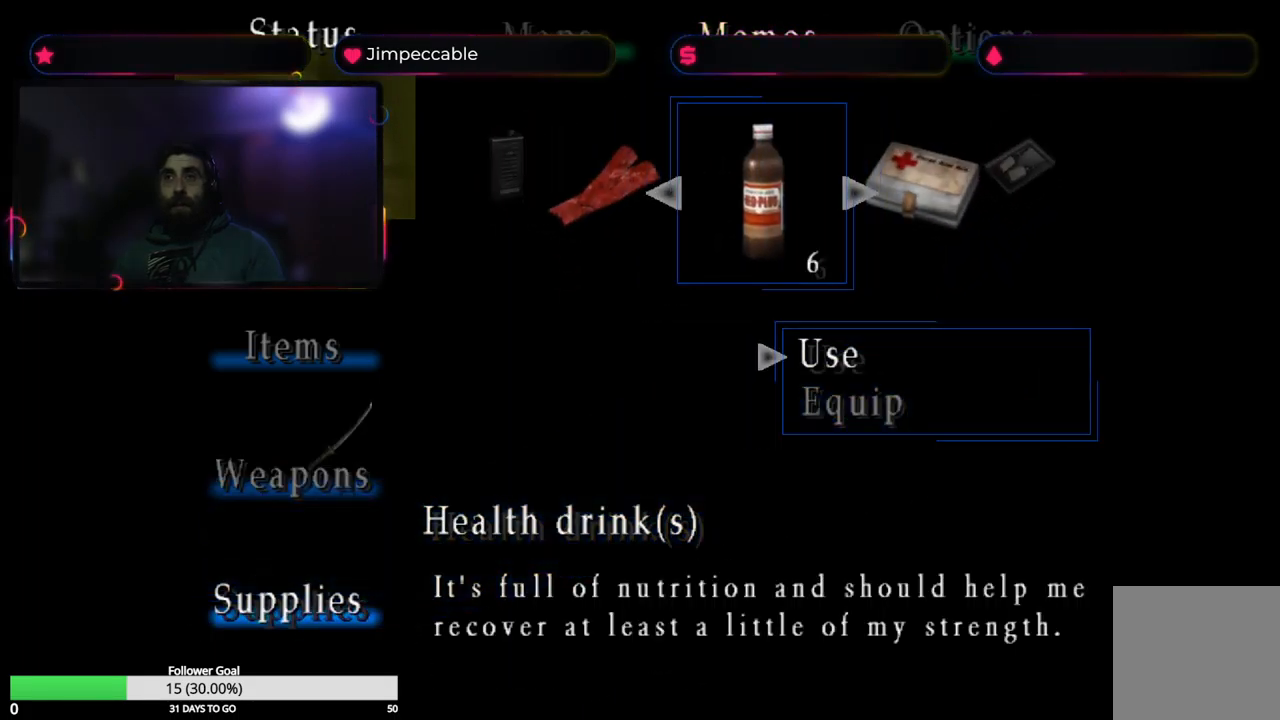
{"buttons": [], "left_stick": "center", "right_stick": "center", "events": [[333, "A", "down"], [450, "A", "up"]]}
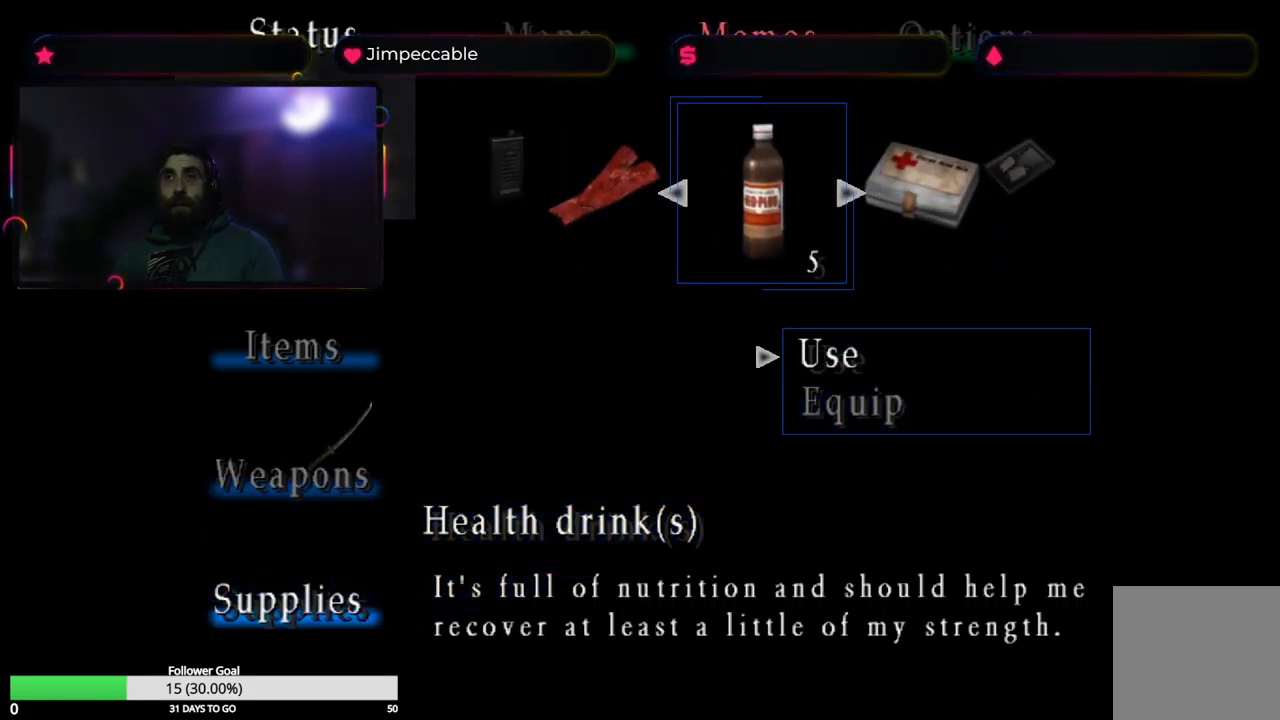
{"buttons": [], "left_stick": "center", "right_stick": "center", "events": [[334, "Y", "down"], [450, "Y", "up"]]}
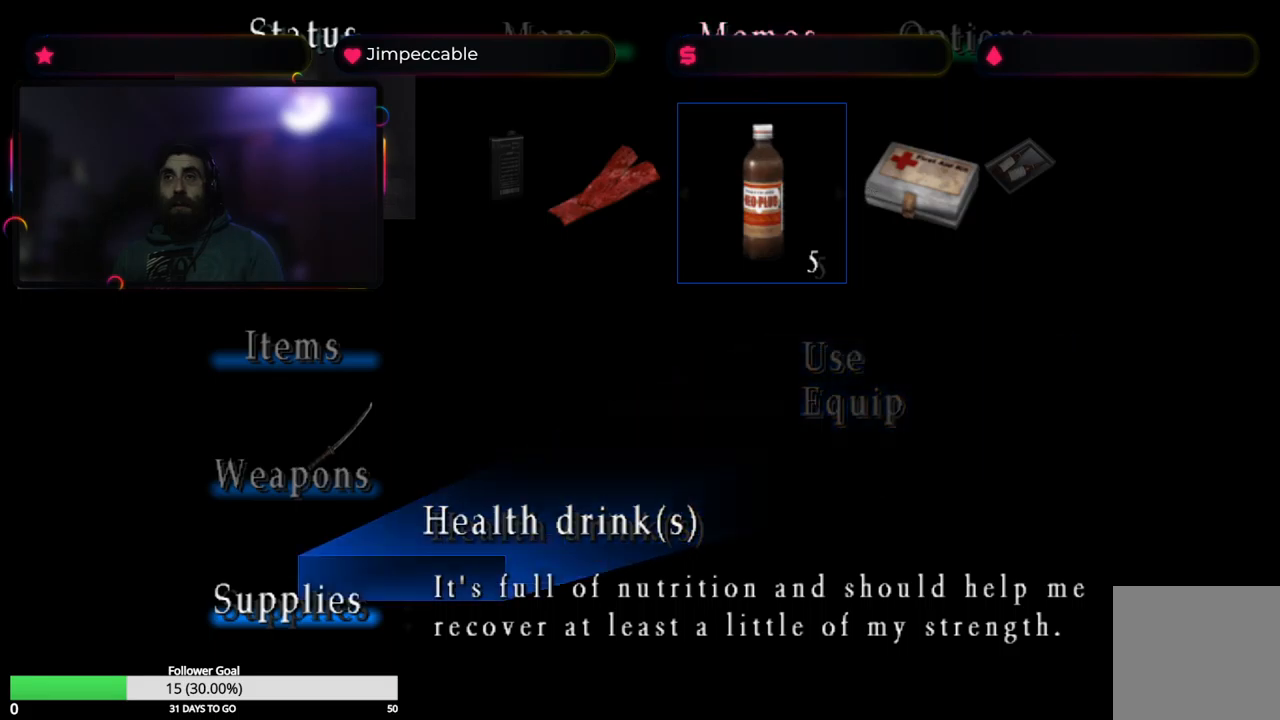
{"buttons": [], "left_stick": "center", "right_stick": "center", "events": [[117, "Y", "down"], [234, "Y", "up"]]}
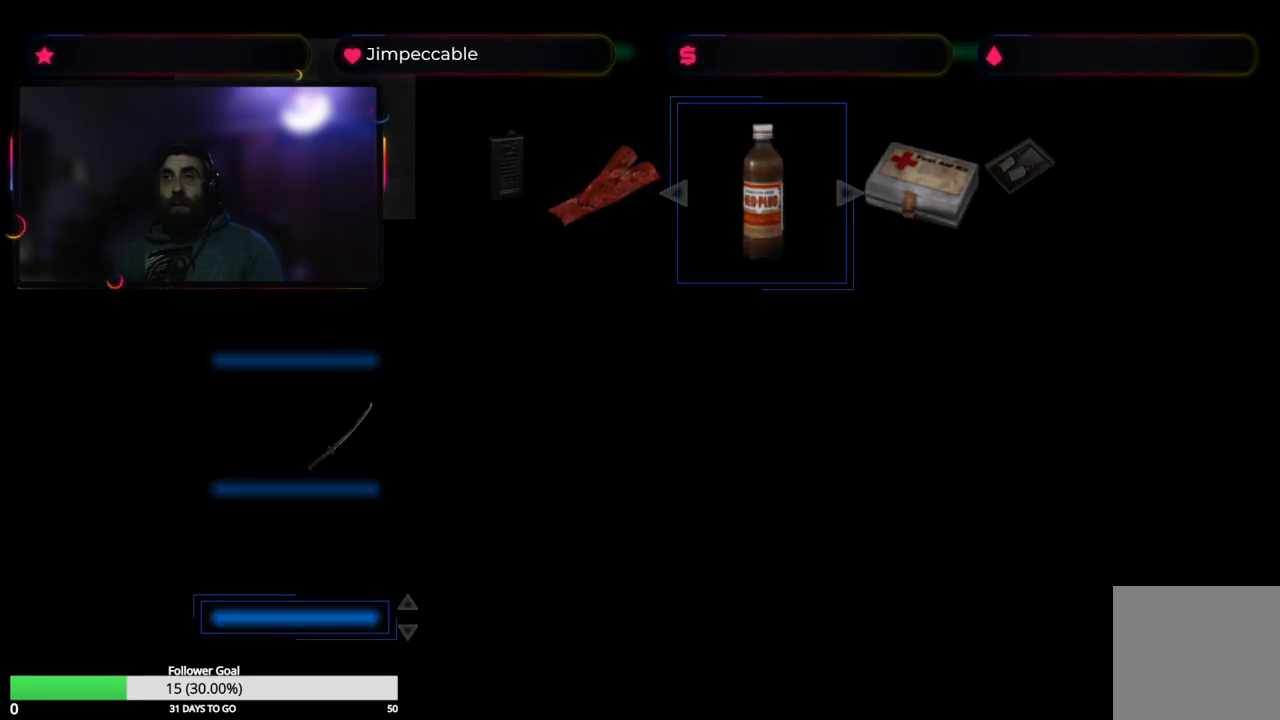
{"buttons": [], "left_stick": "left", "right_stick": "center", "events": [[384, "left_stick", "left"]]}
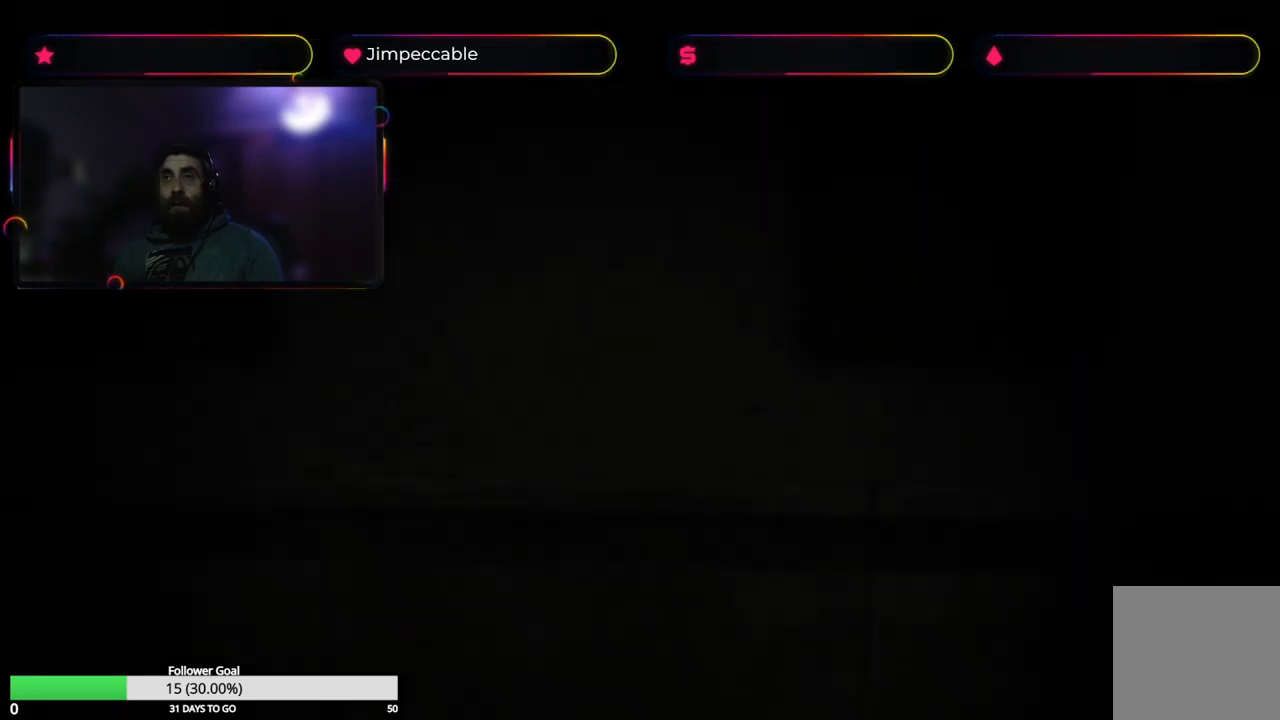
{"buttons": [], "left_stick": "left", "right_stick": "center", "events": []}
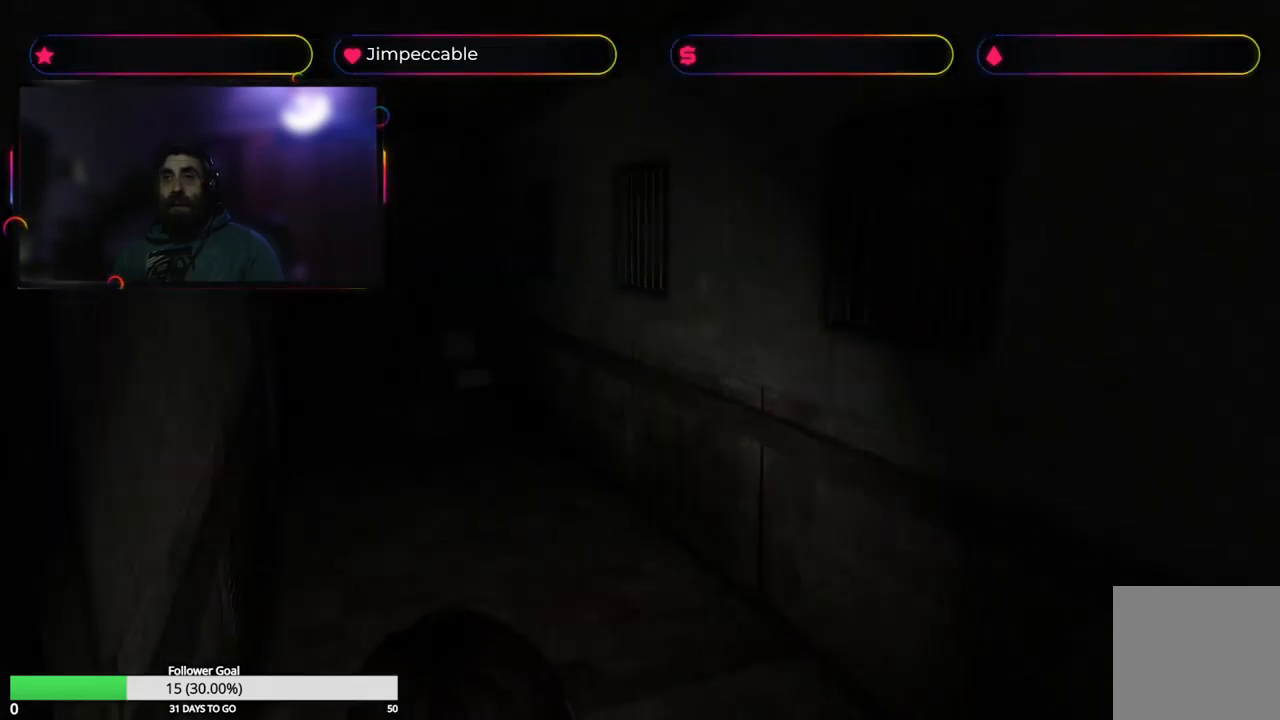
{"buttons": [], "left_stick": "up", "right_stick": "center", "events": [[200, "left_stick", "up"]]}
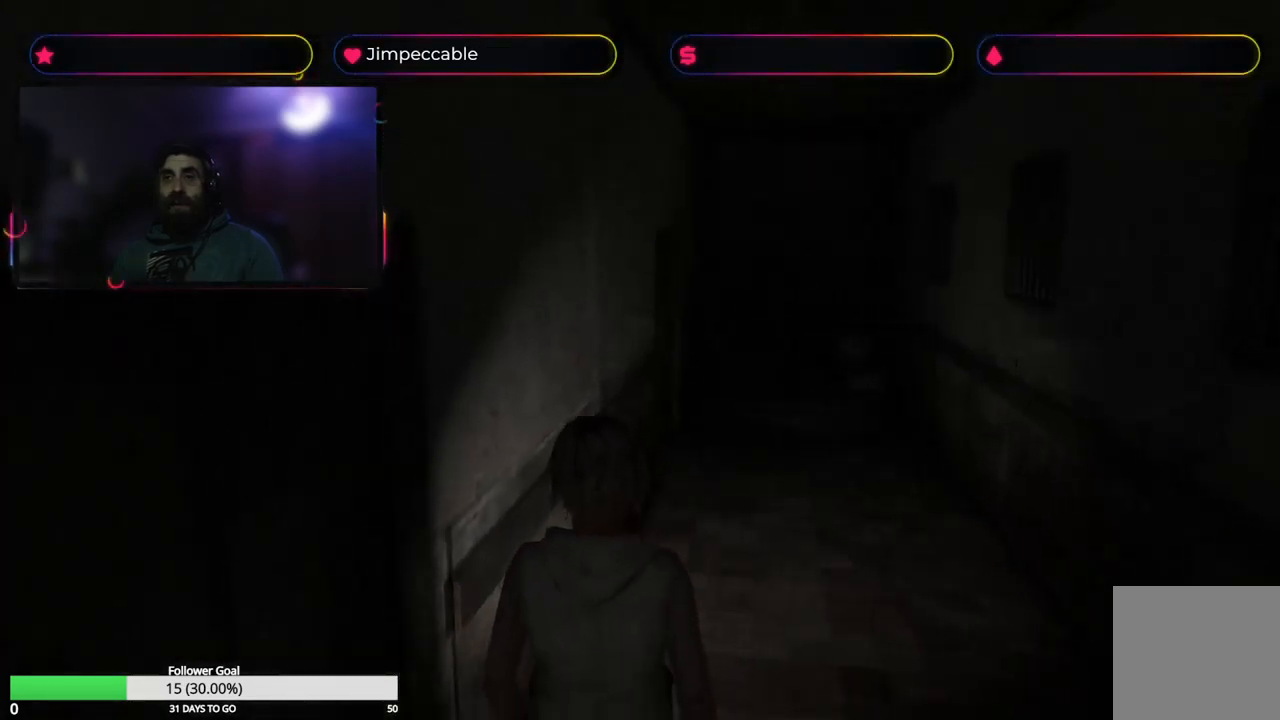
{"buttons": [], "left_stick": "center", "right_stick": "center", "events": [[200, "left_stick", "center"]]}
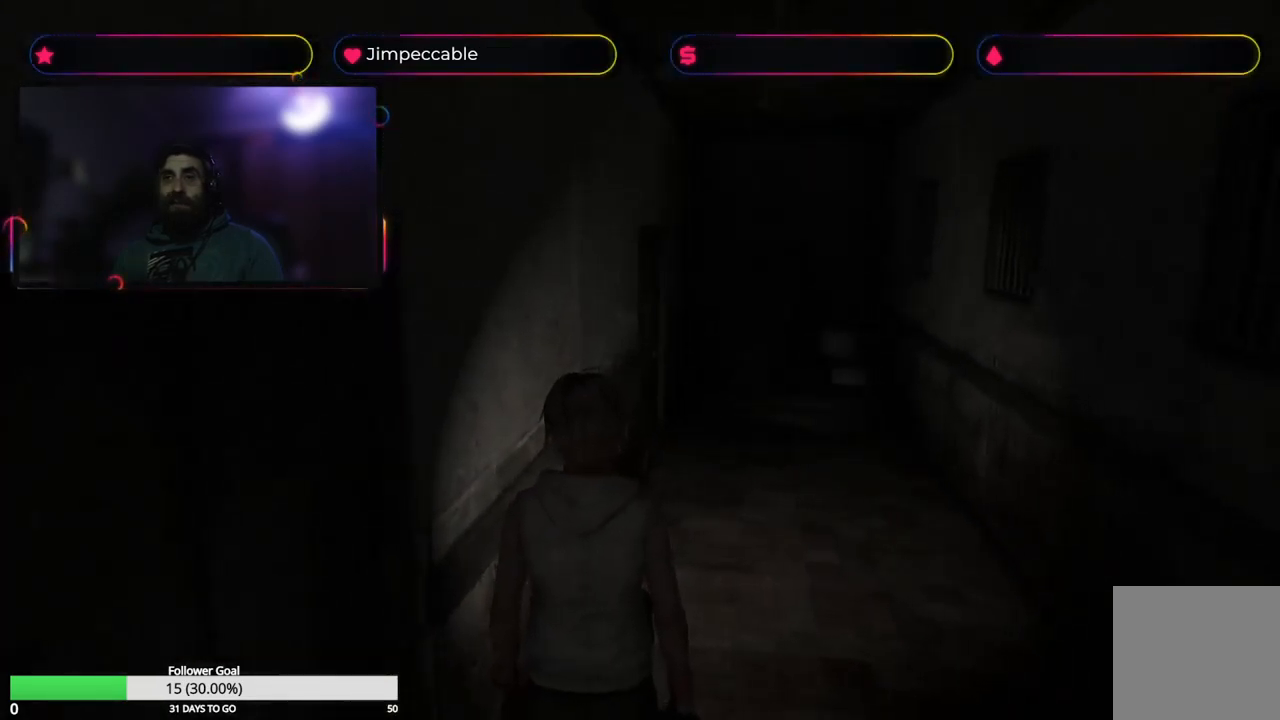
{"buttons": ["X"], "left_stick": "up", "right_stick": "center", "events": [[184, "left_stick", "up"], [234, "X", "down"]]}
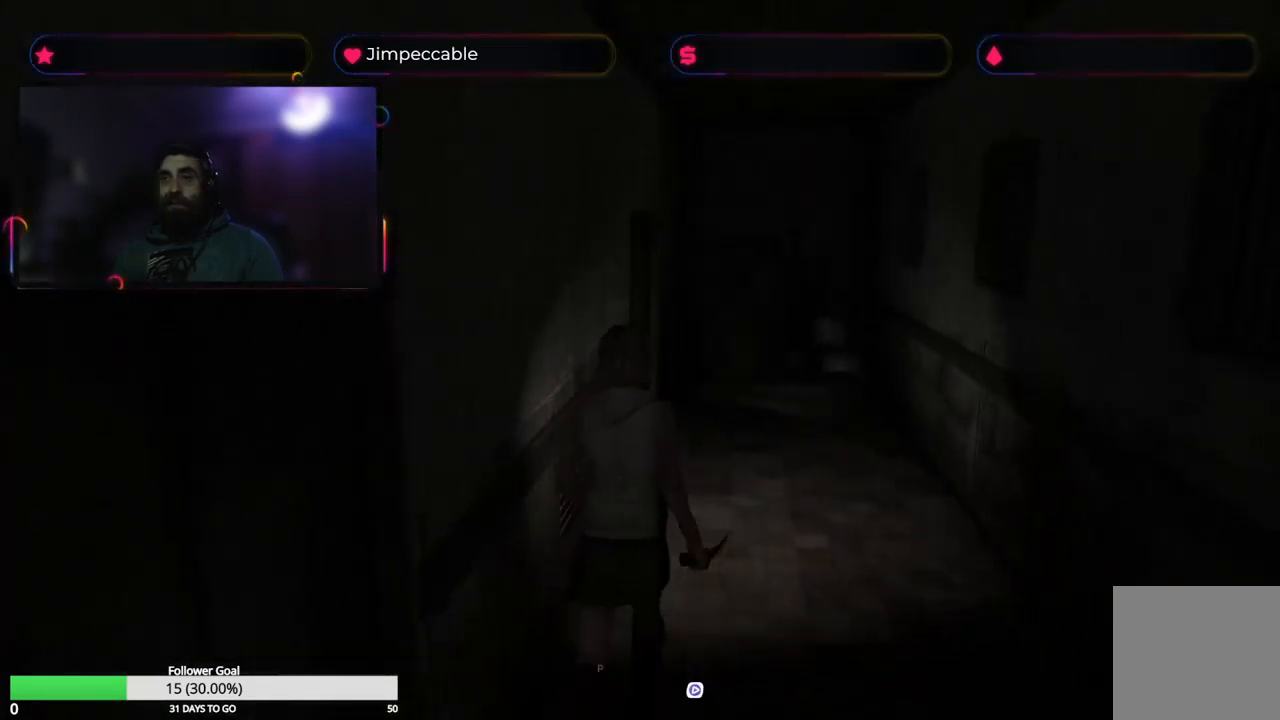
{"buttons": ["X"], "left_stick": "up", "right_stick": "center", "events": [[117, "left_stick", "up-right"], [350, "left_stick", "up"]]}
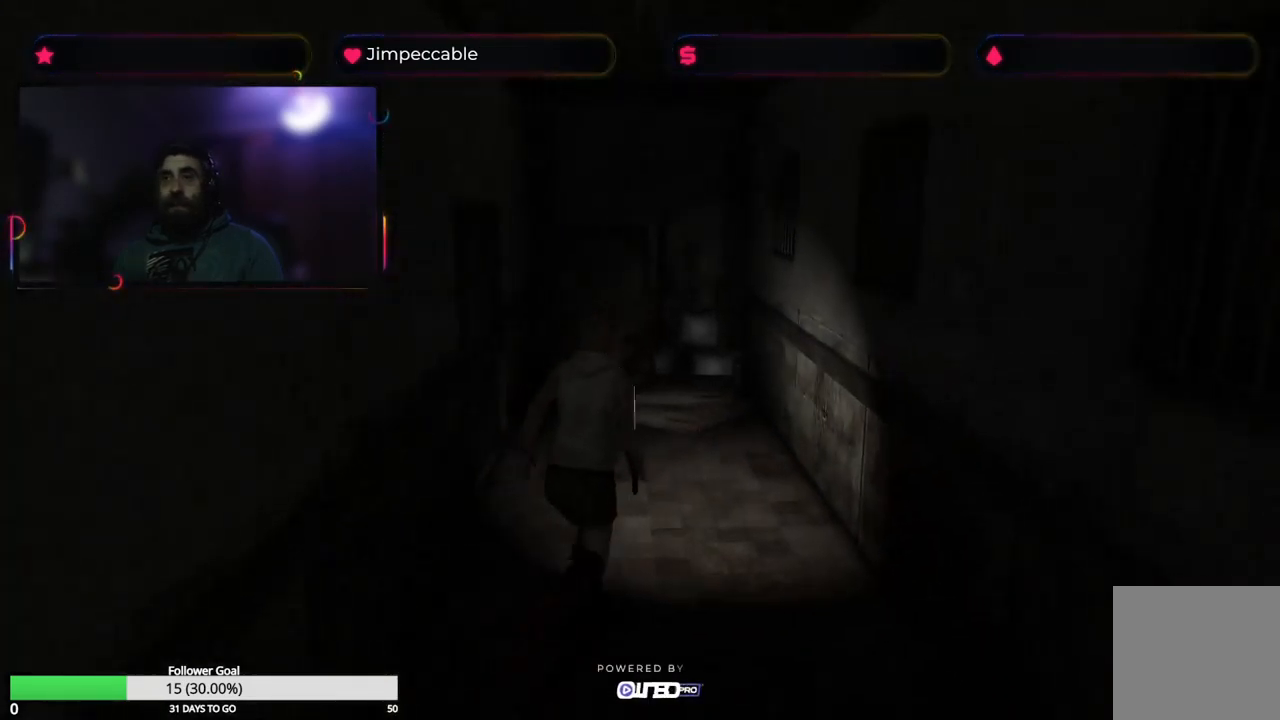
{"buttons": ["X"], "left_stick": "up-left", "right_stick": "center", "events": [[350, "left_stick", "up-left"]]}
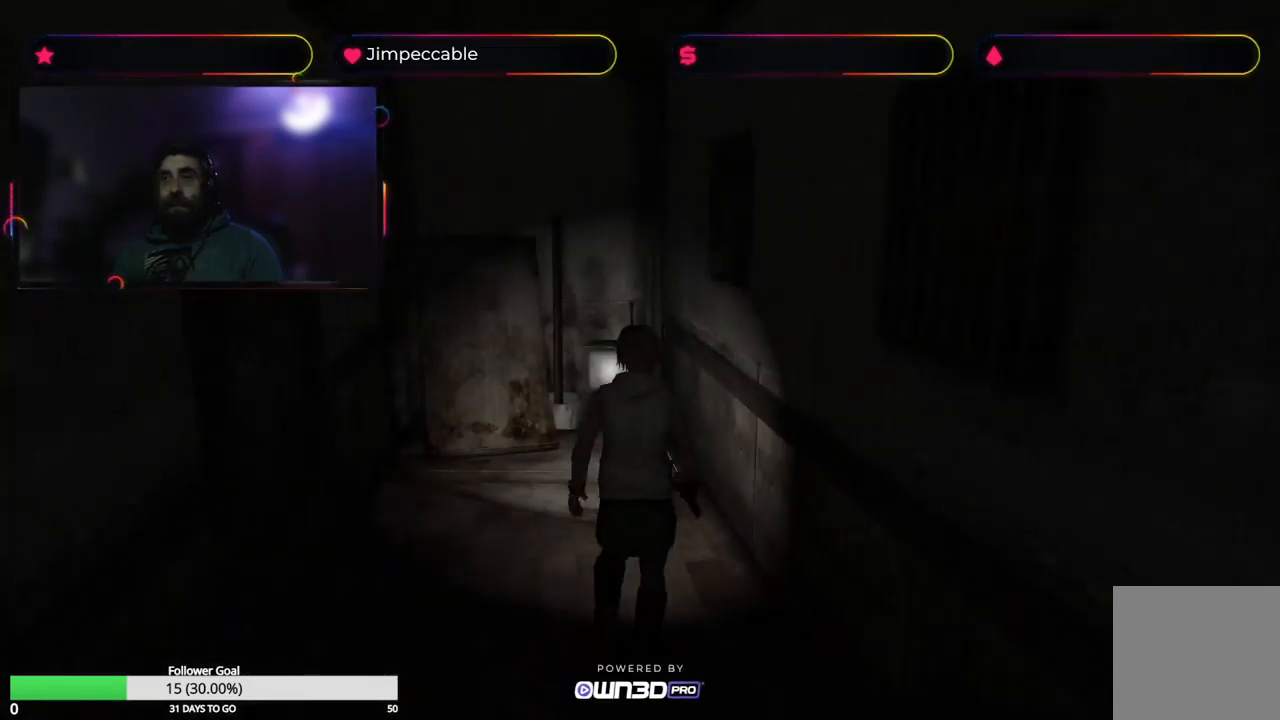
{"buttons": [], "left_stick": "up", "right_stick": "center", "events": [[100, "left_stick", "up"], [234, "X", "up"]]}
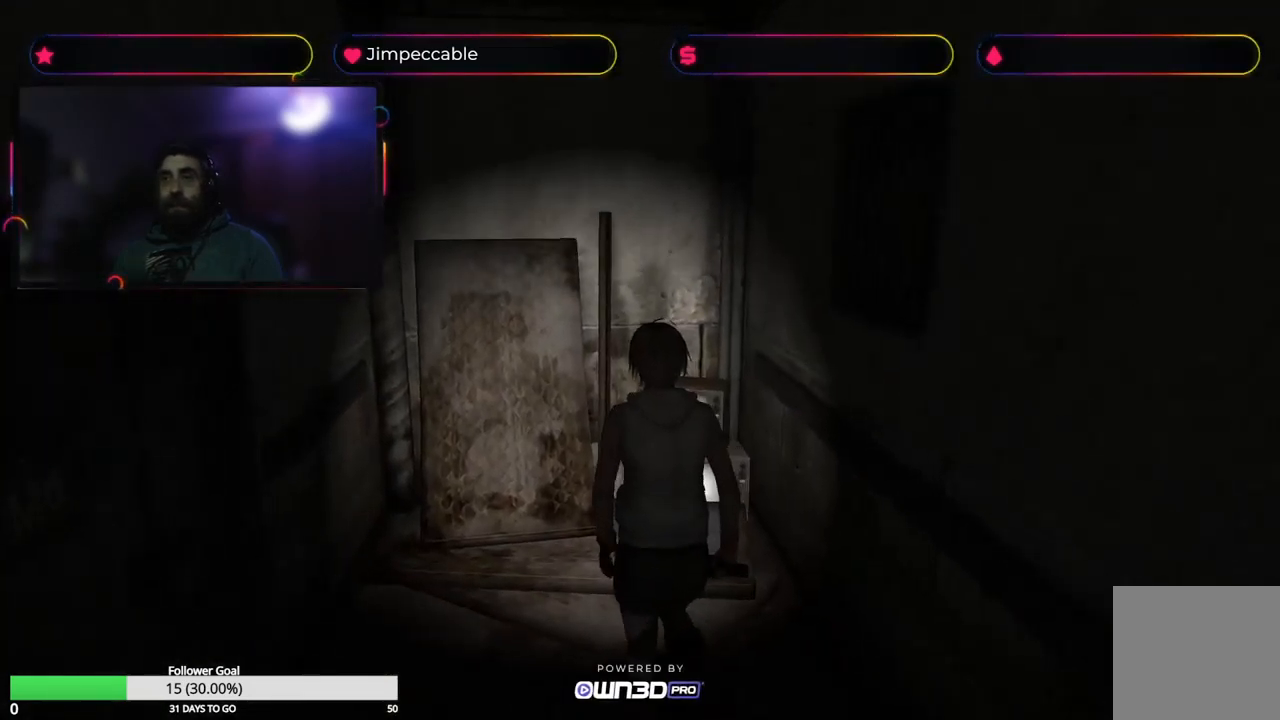
{"buttons": [], "left_stick": "left", "right_stick": "center", "events": [[34, "left_stick", "center"], [233, "left_stick", "left"]]}
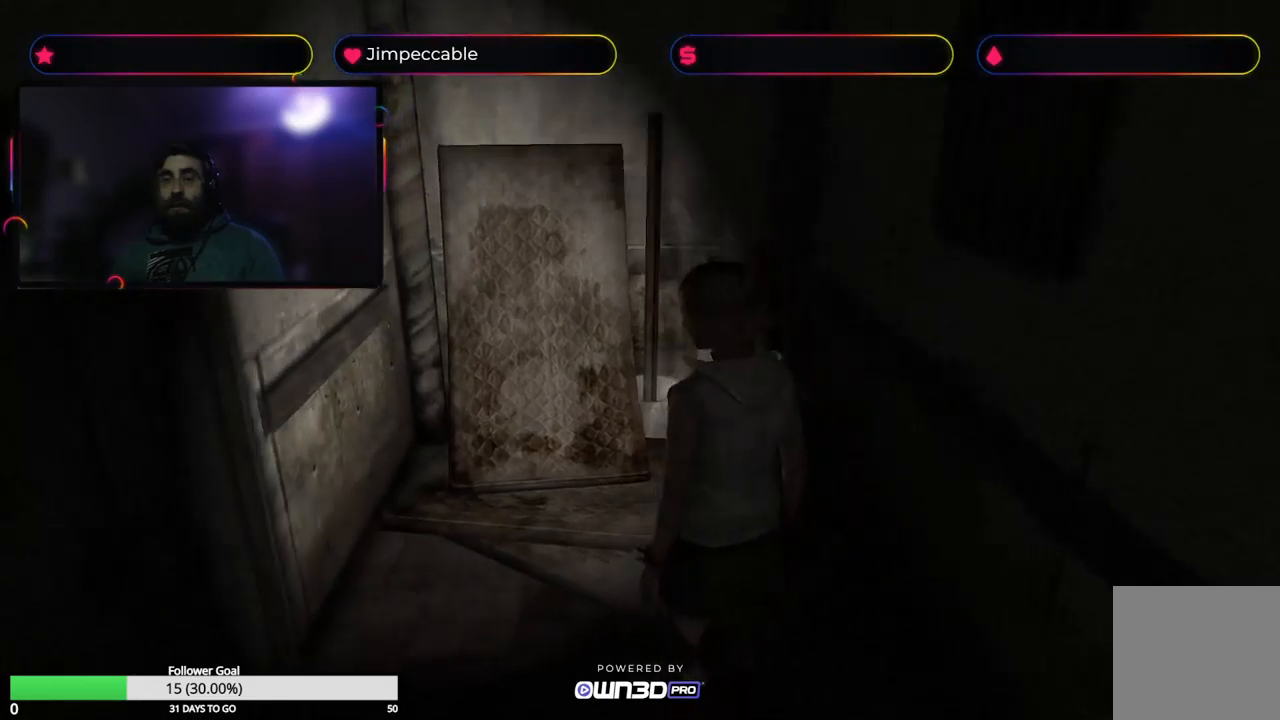
{"buttons": [], "left_stick": "left", "right_stick": "center", "events": []}
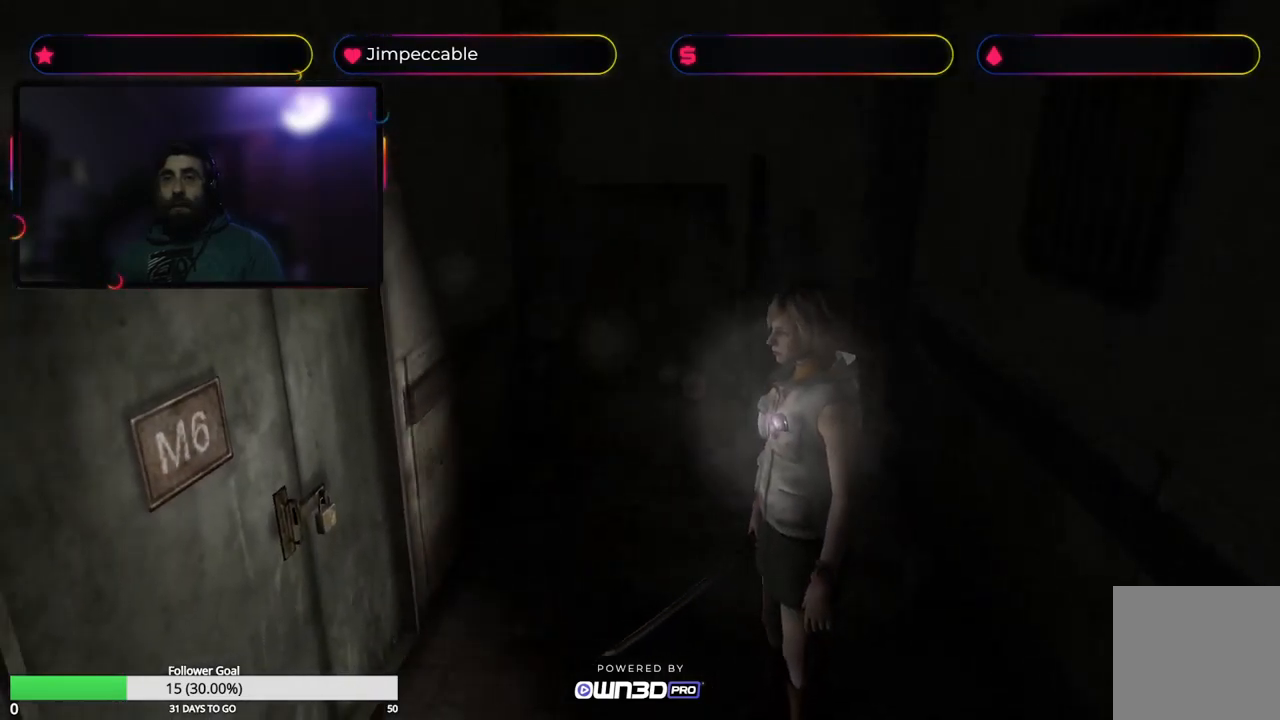
{"buttons": ["X"], "left_stick": "left", "right_stick": "center", "events": [[16, "X", "down"]]}
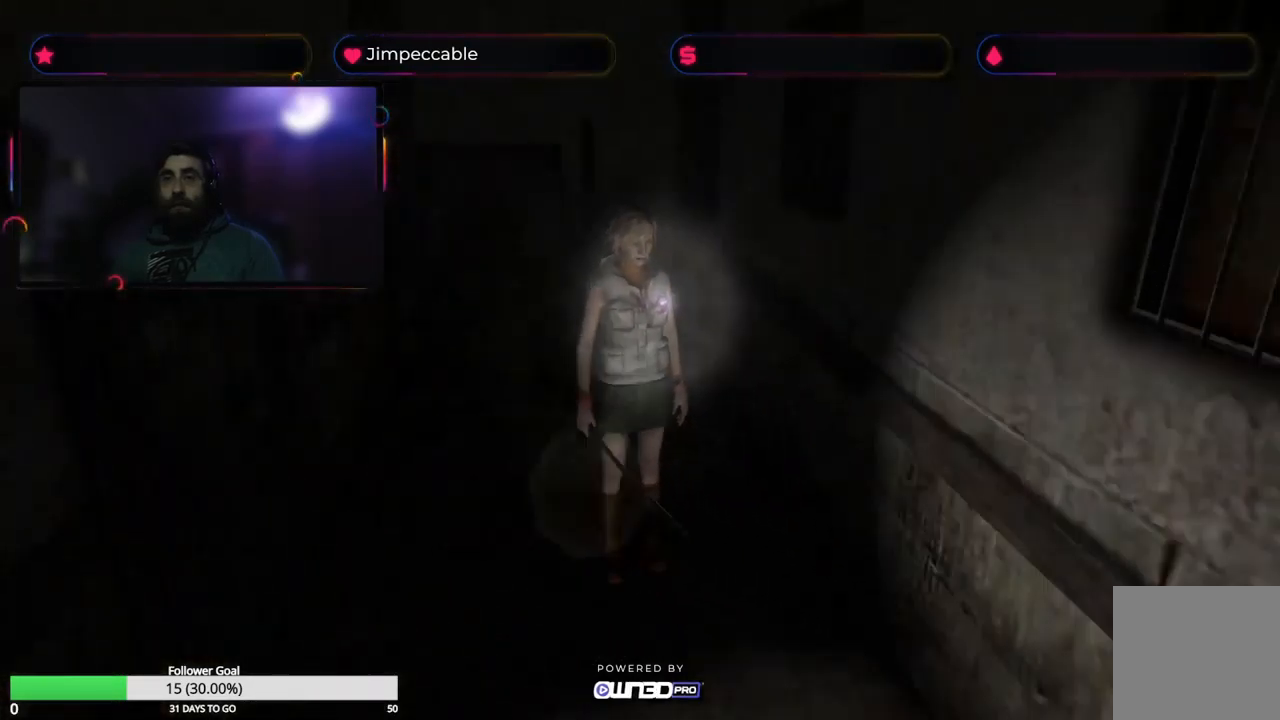
{"buttons": ["X", "L2"], "left_stick": "up-right", "right_stick": "center", "events": [[16, "left_stick", "up-left"], [116, "left_stick", "up"], [216, "L2", "down"], [500, "left_stick", "up-right"]]}